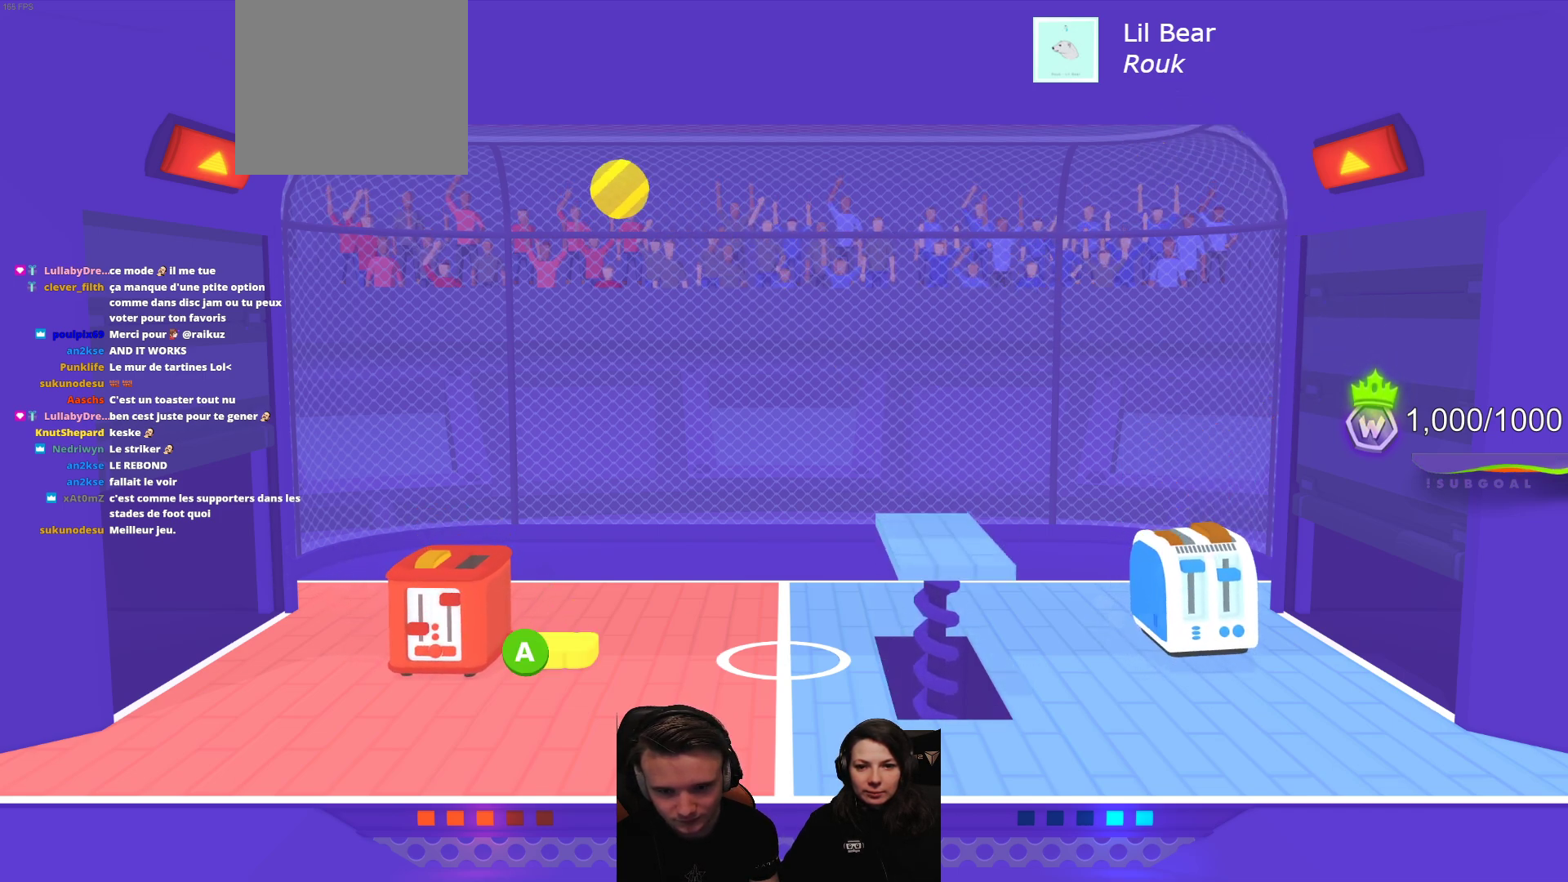
Gameplay with a controller (Xbox layout); each line is a JSON object with the inputs held at the frame after it. "events" lists button and stick changes between this image and that frame as [ms after this image, input, new state], when the widget could be followed in between. Not read: right_stick.
{"buttons": ["L2"], "left_stick": "center", "events": [[67, "A", "down"], [133, "A", "up"]]}
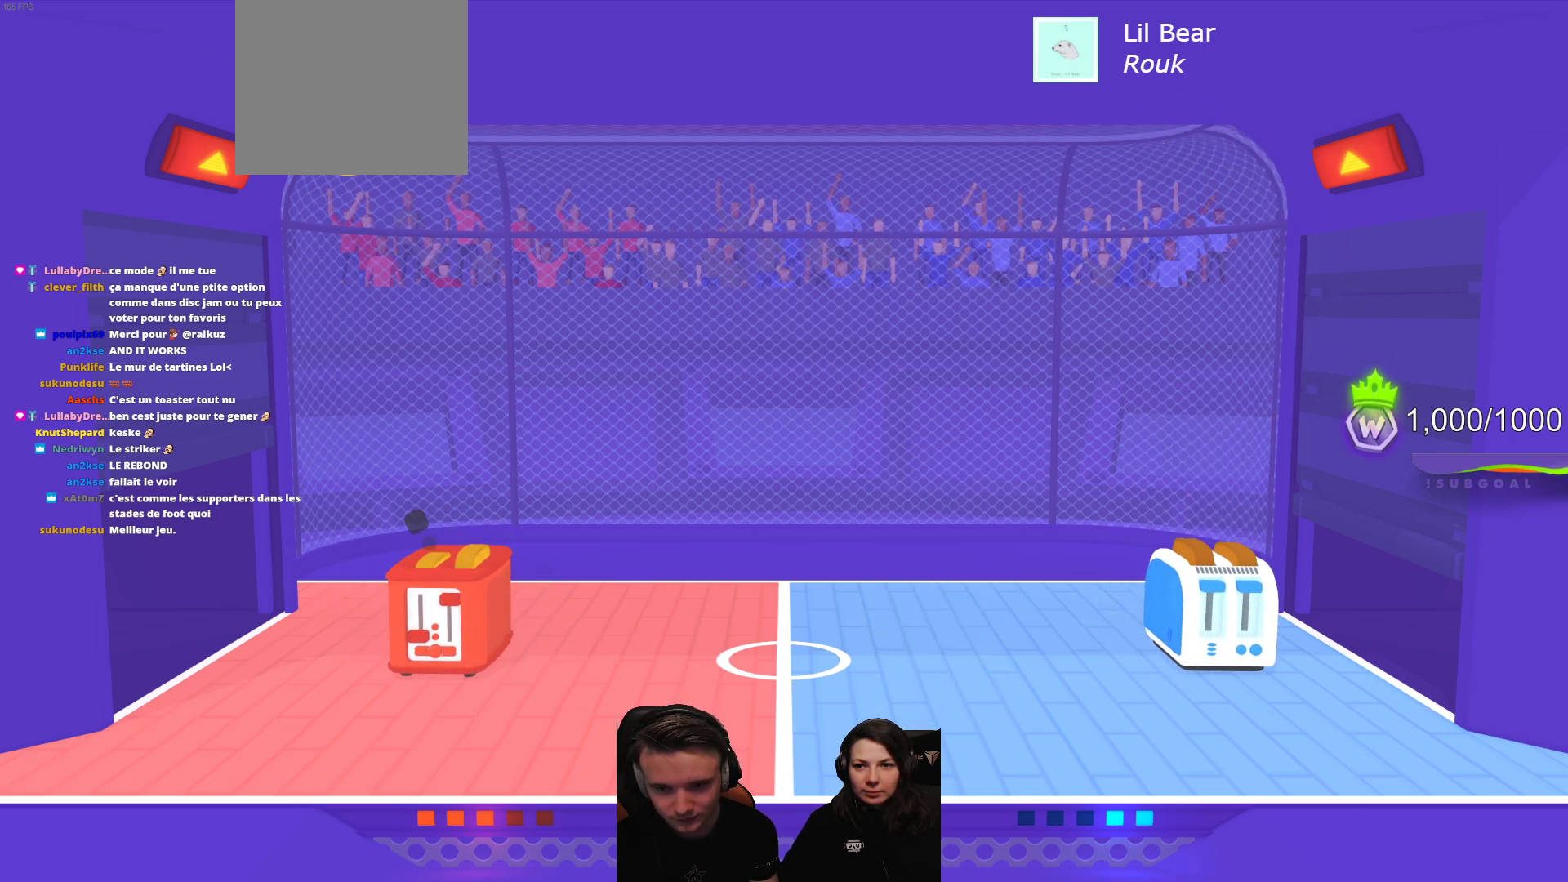
{"buttons": ["L2"], "left_stick": "center", "events": []}
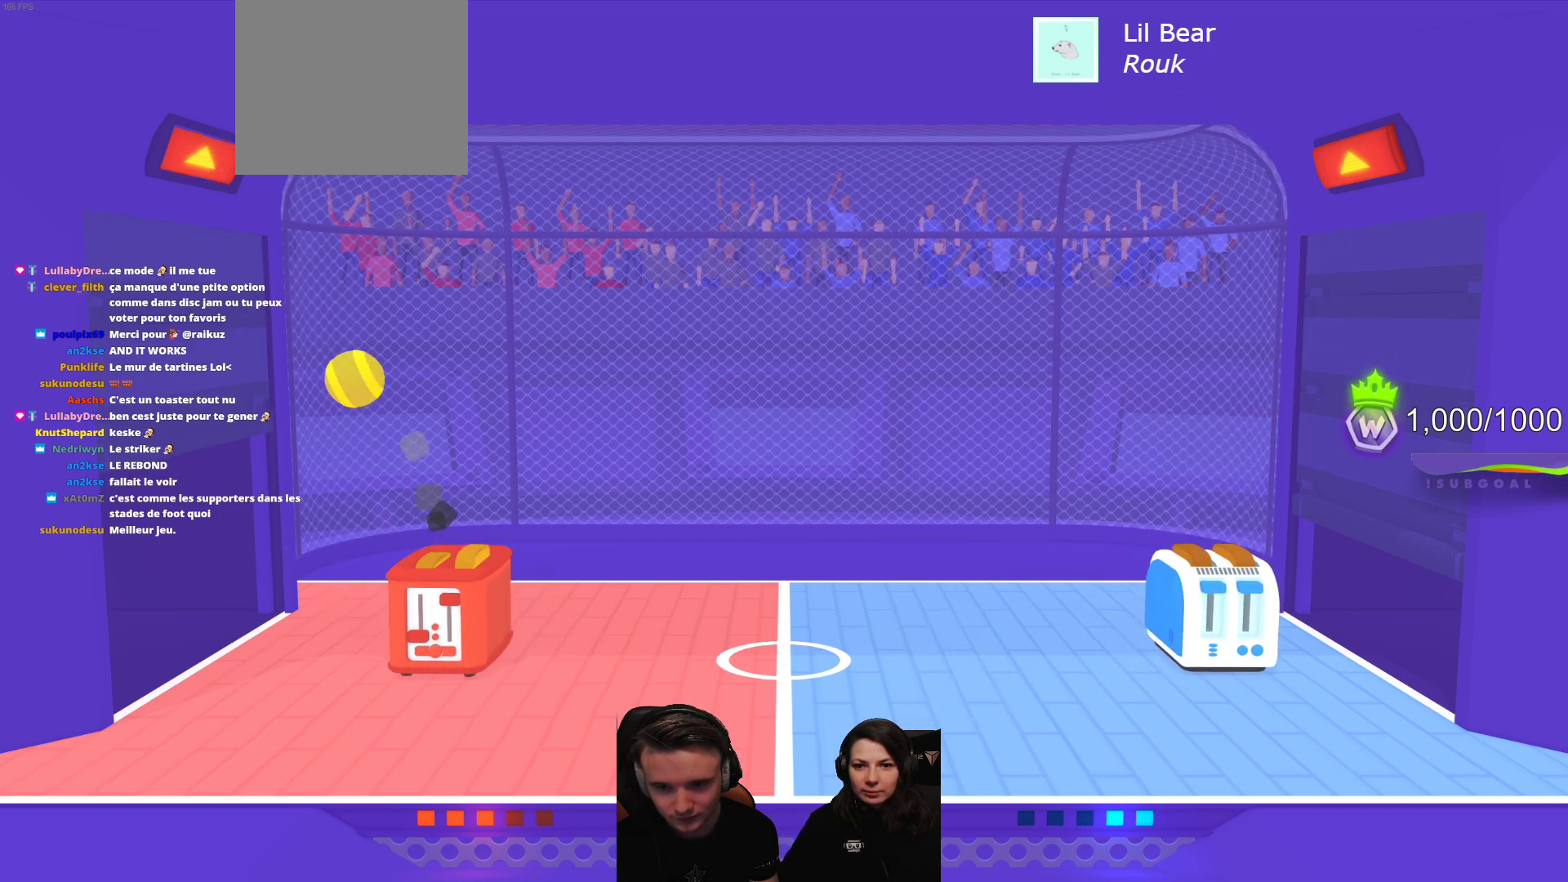
{"buttons": [], "left_stick": "center", "events": [[217, "L2", "up"]]}
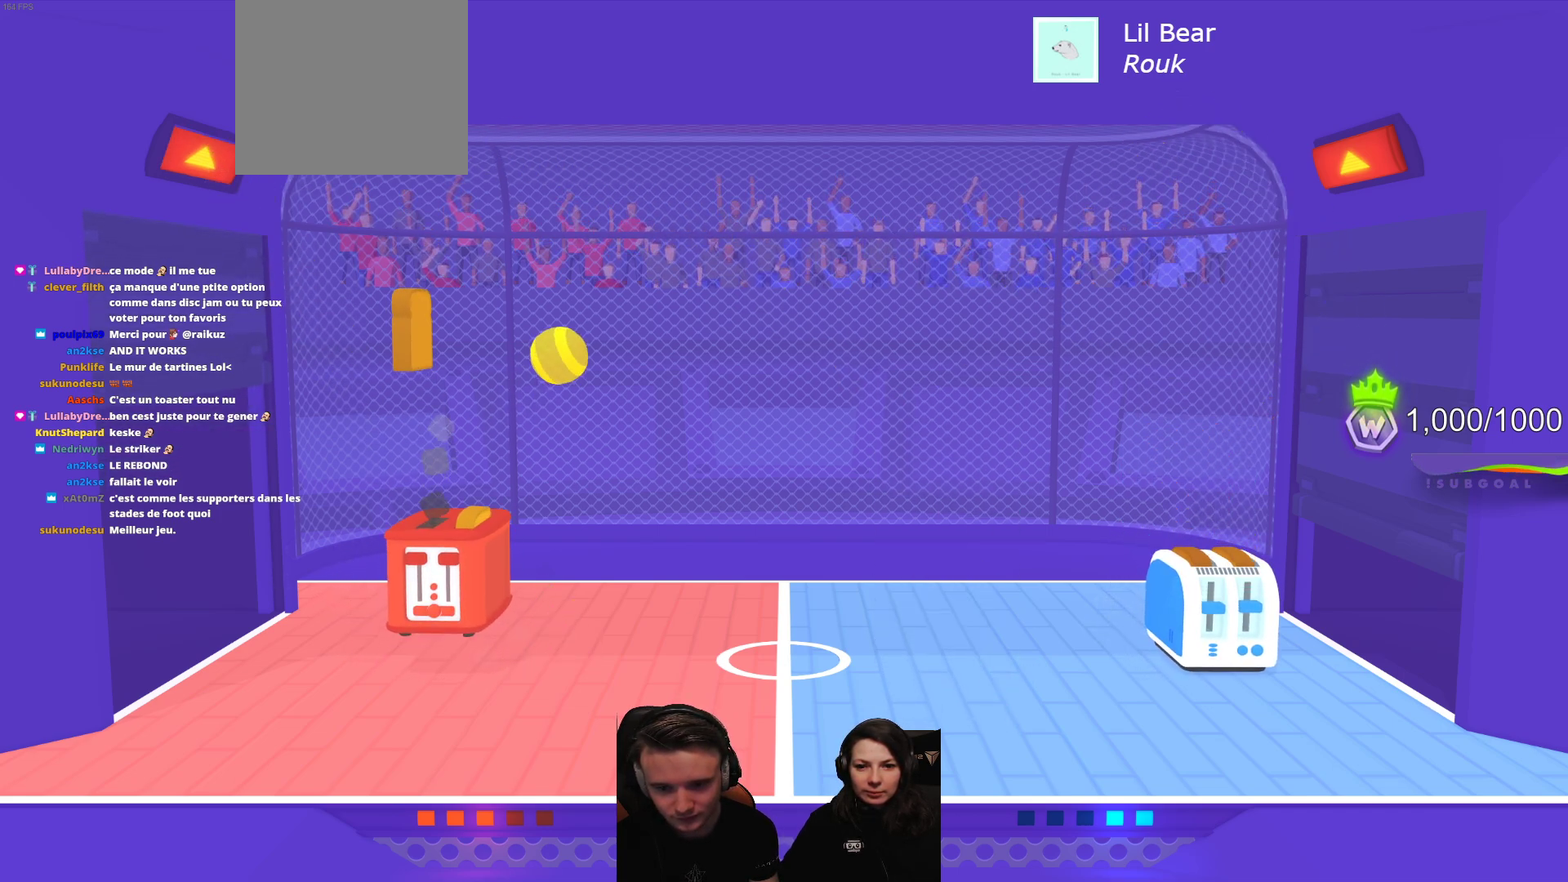
{"buttons": ["L2"], "left_stick": "center", "events": [[367, "L2", "down"]]}
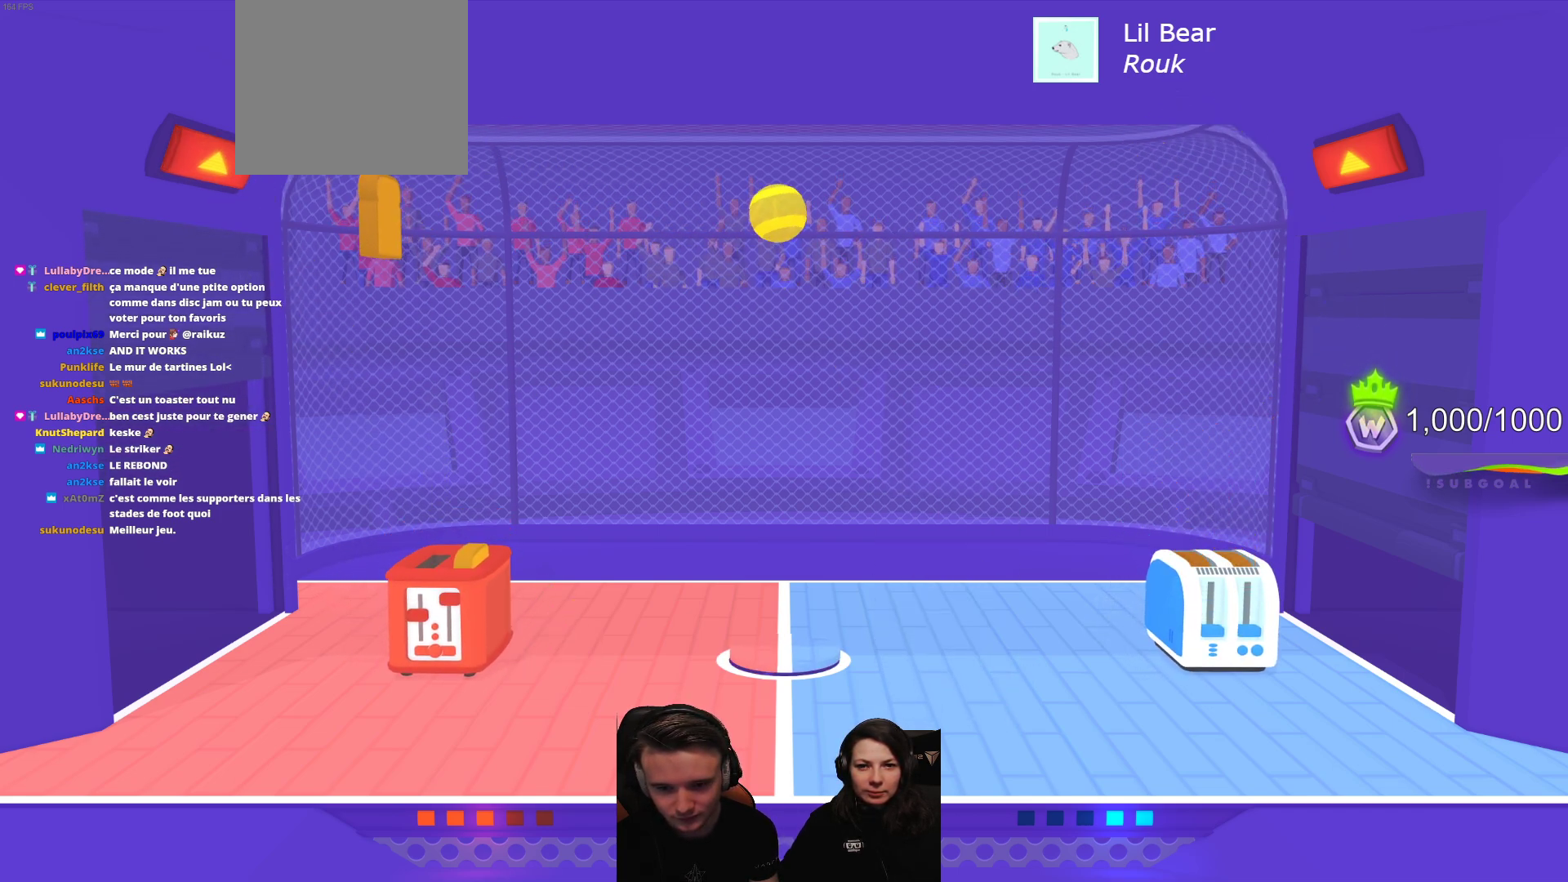
{"buttons": [], "left_stick": "center", "events": [[17, "L2", "up"]]}
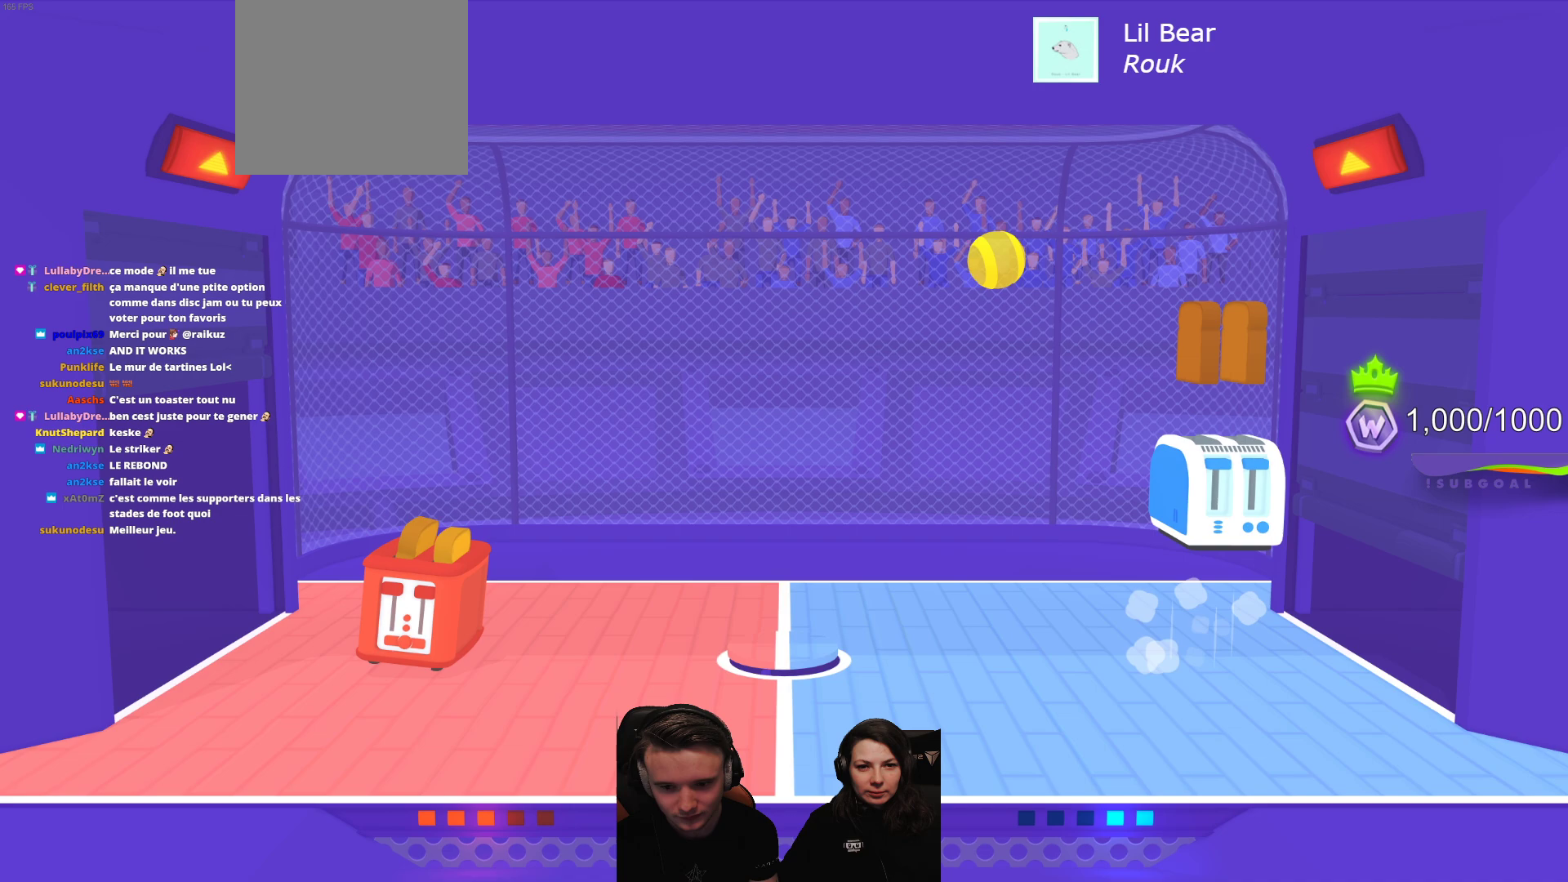
{"buttons": [], "left_stick": "center", "events": []}
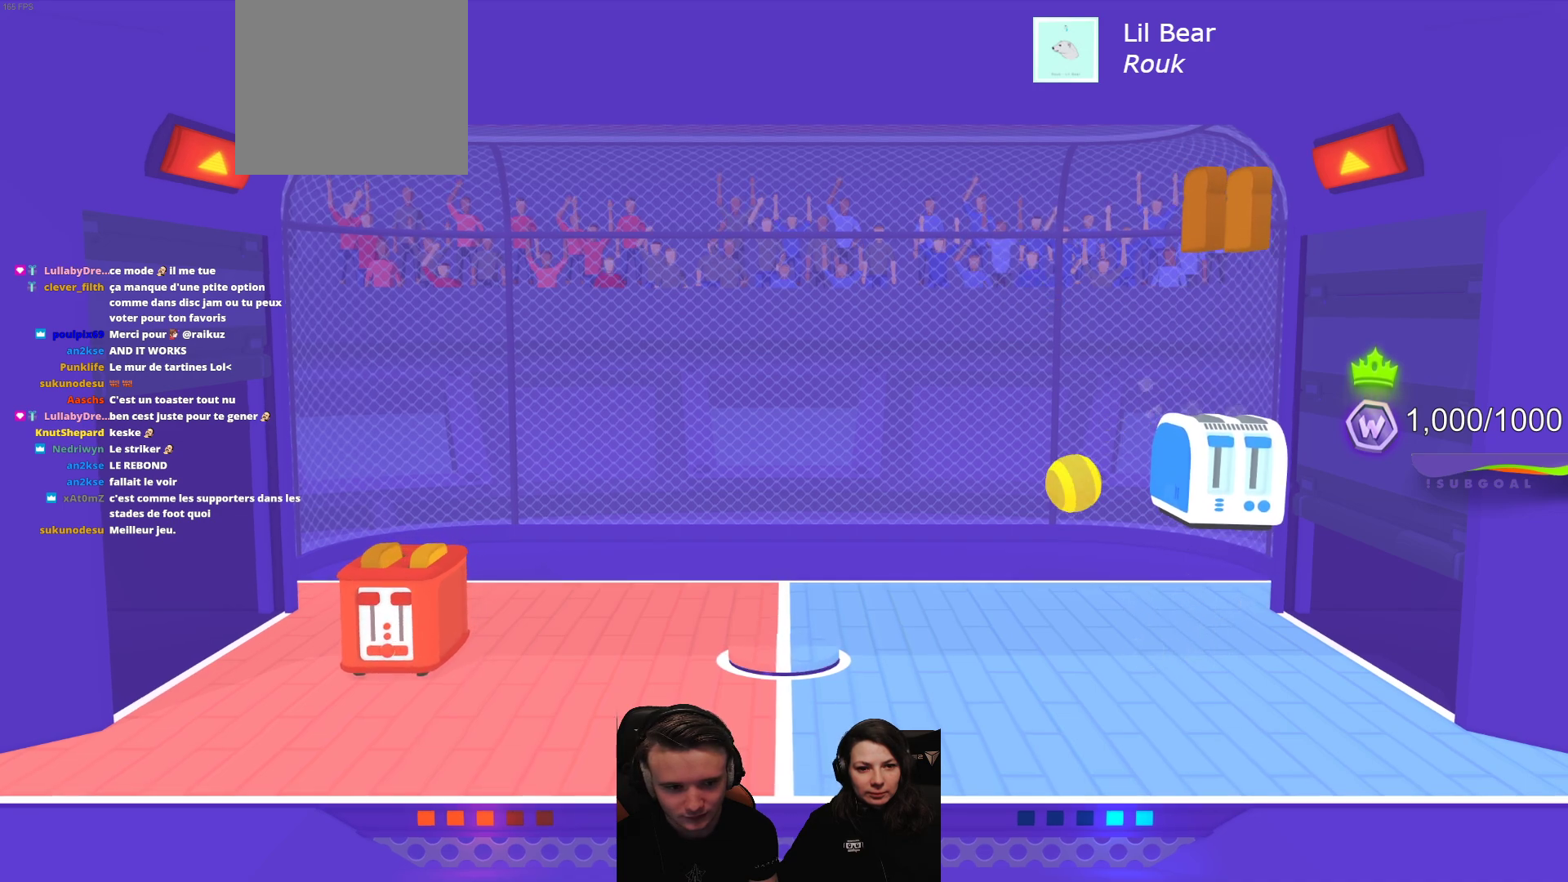
{"buttons": ["R2"], "left_stick": "center", "events": [[233, "R2", "down"]]}
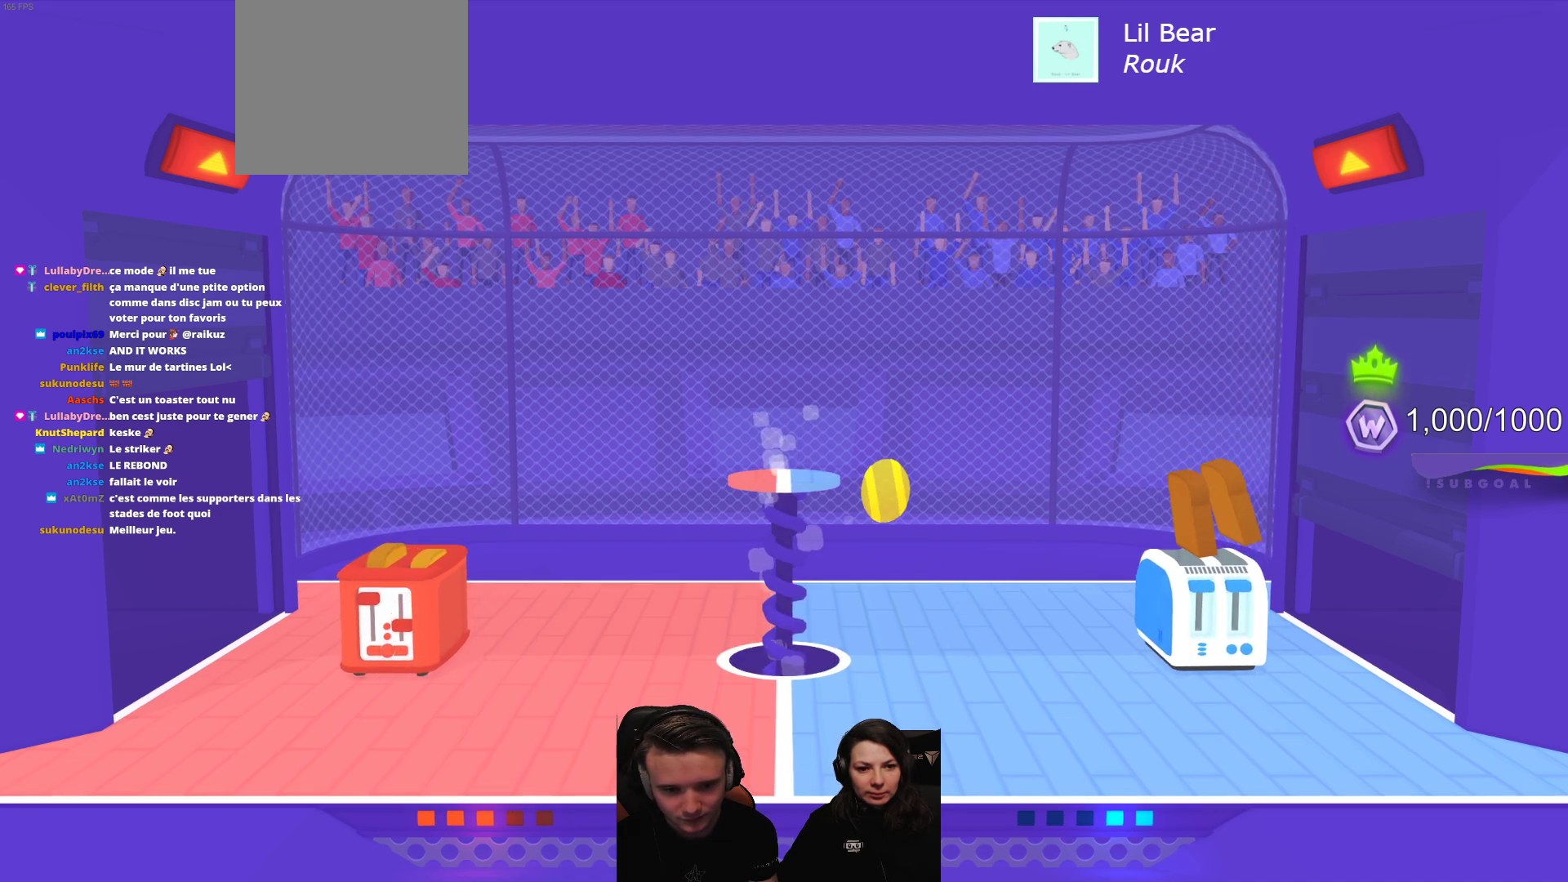
{"buttons": ["R2"], "left_stick": "center", "events": []}
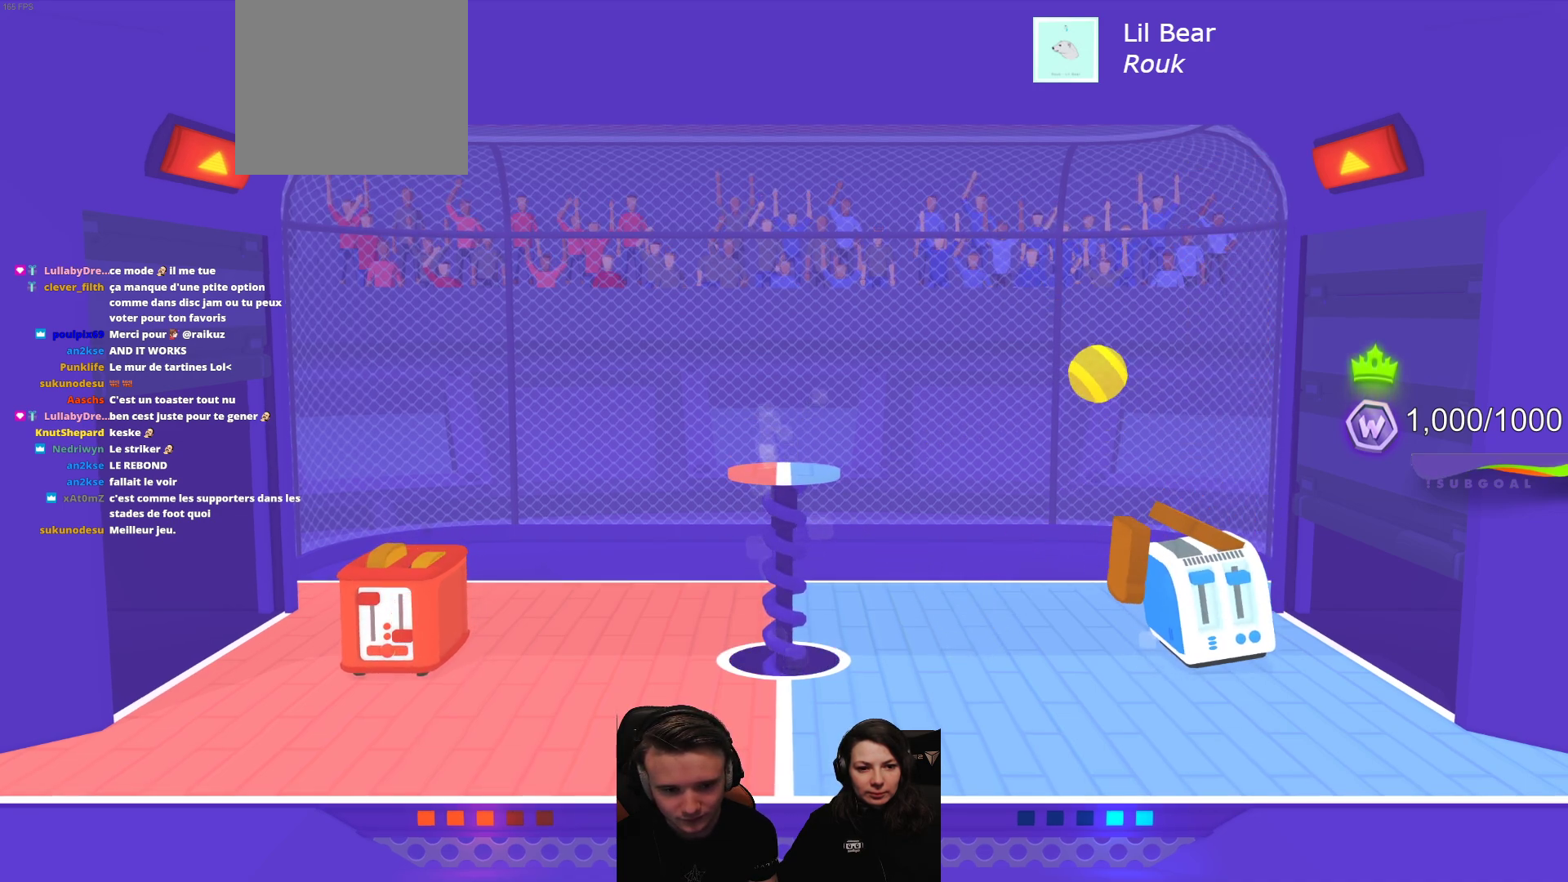
{"buttons": [], "left_stick": "center", "events": [[183, "R2", "up"]]}
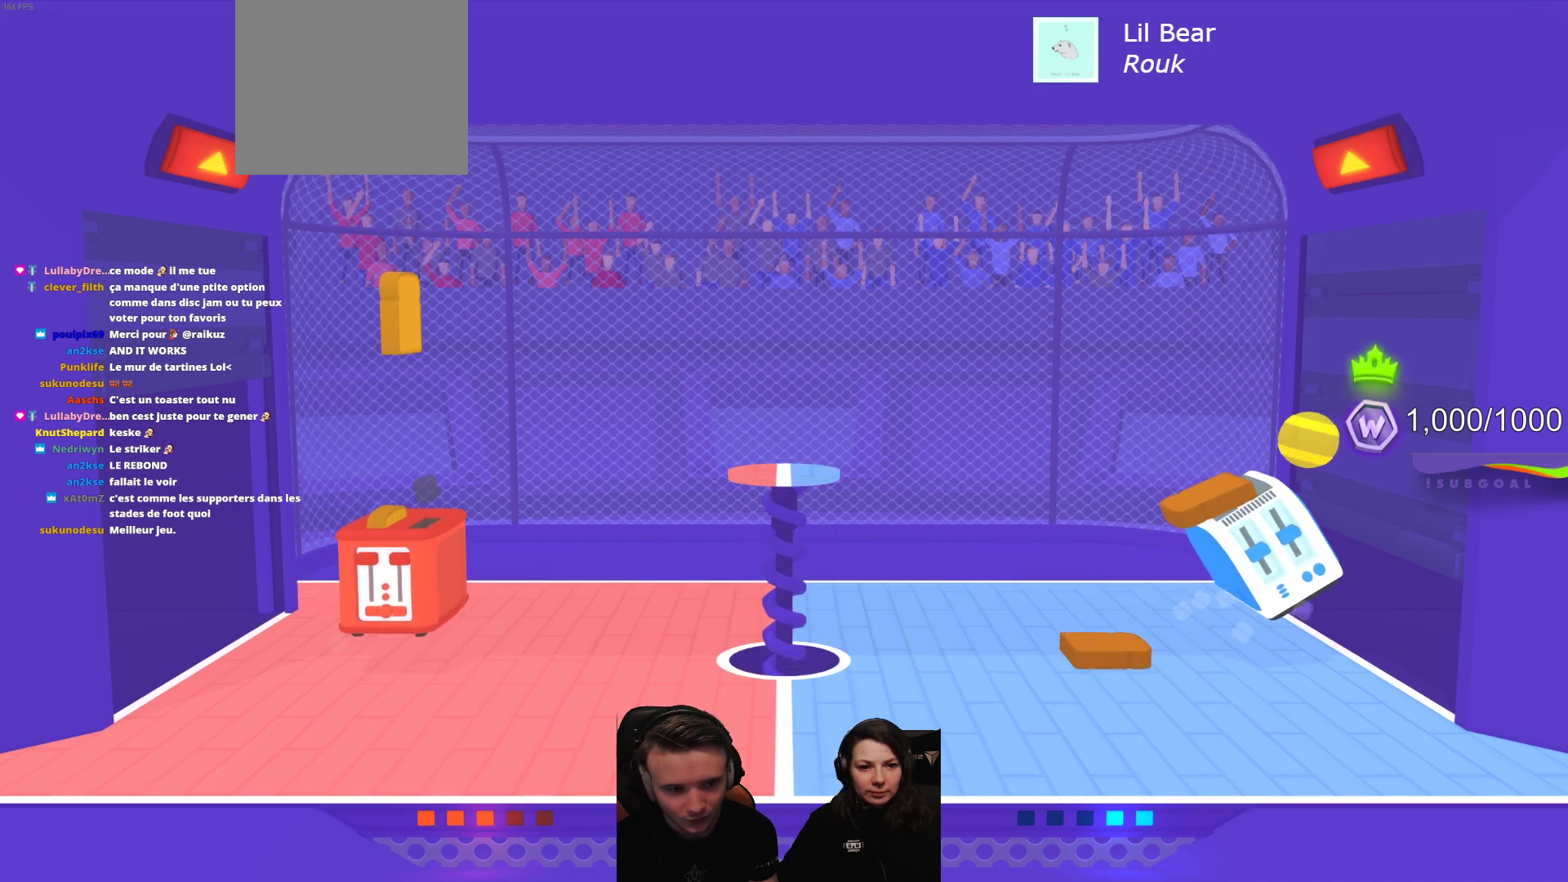
{"buttons": [], "left_stick": "center", "events": []}
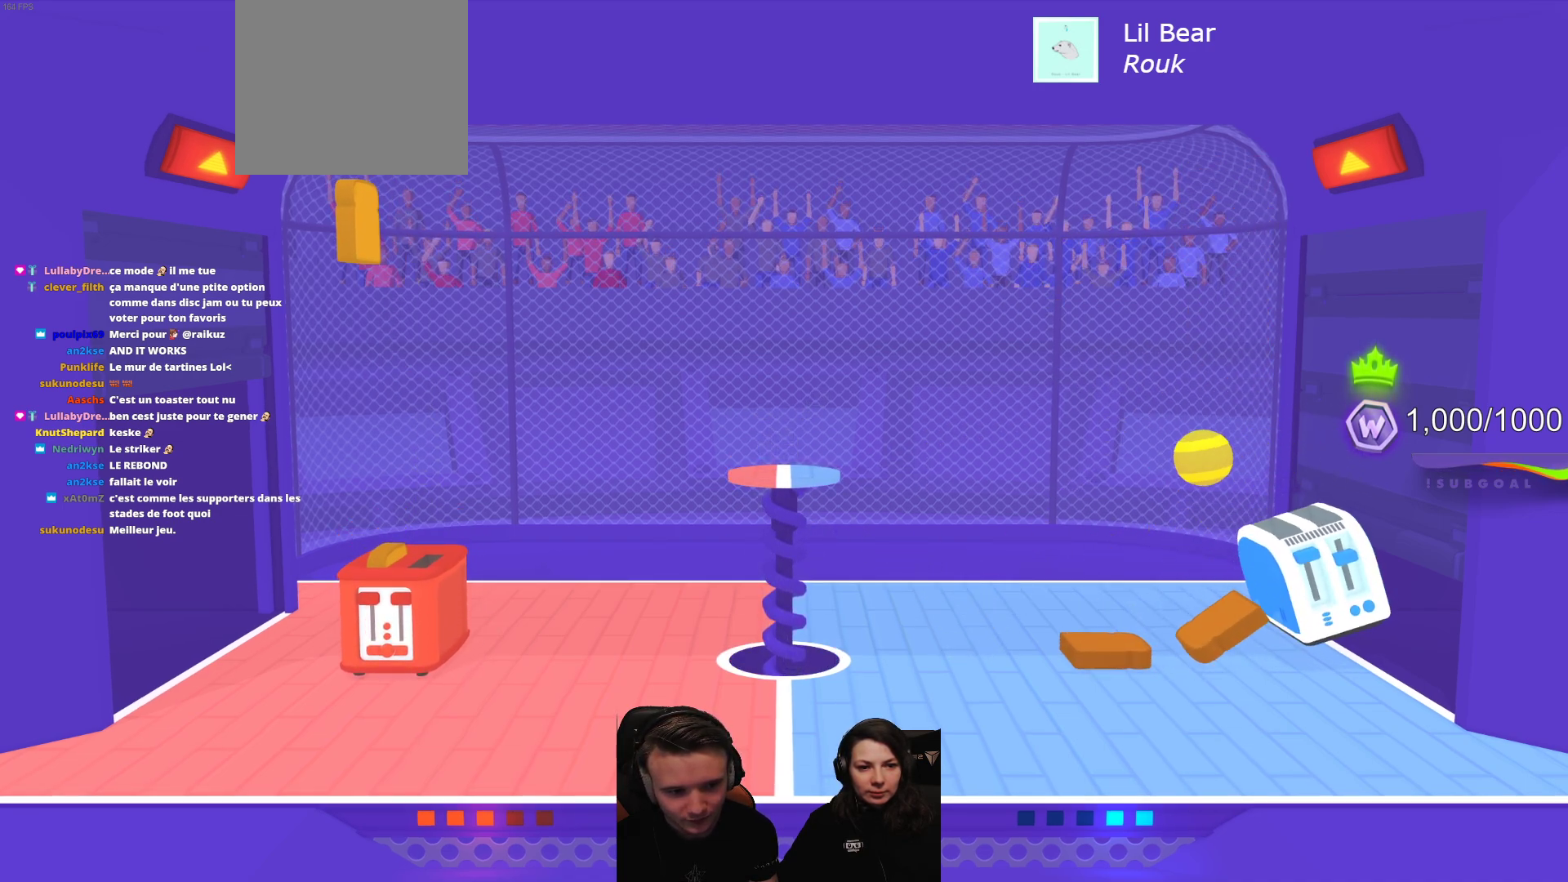
{"buttons": [], "left_stick": "center", "events": []}
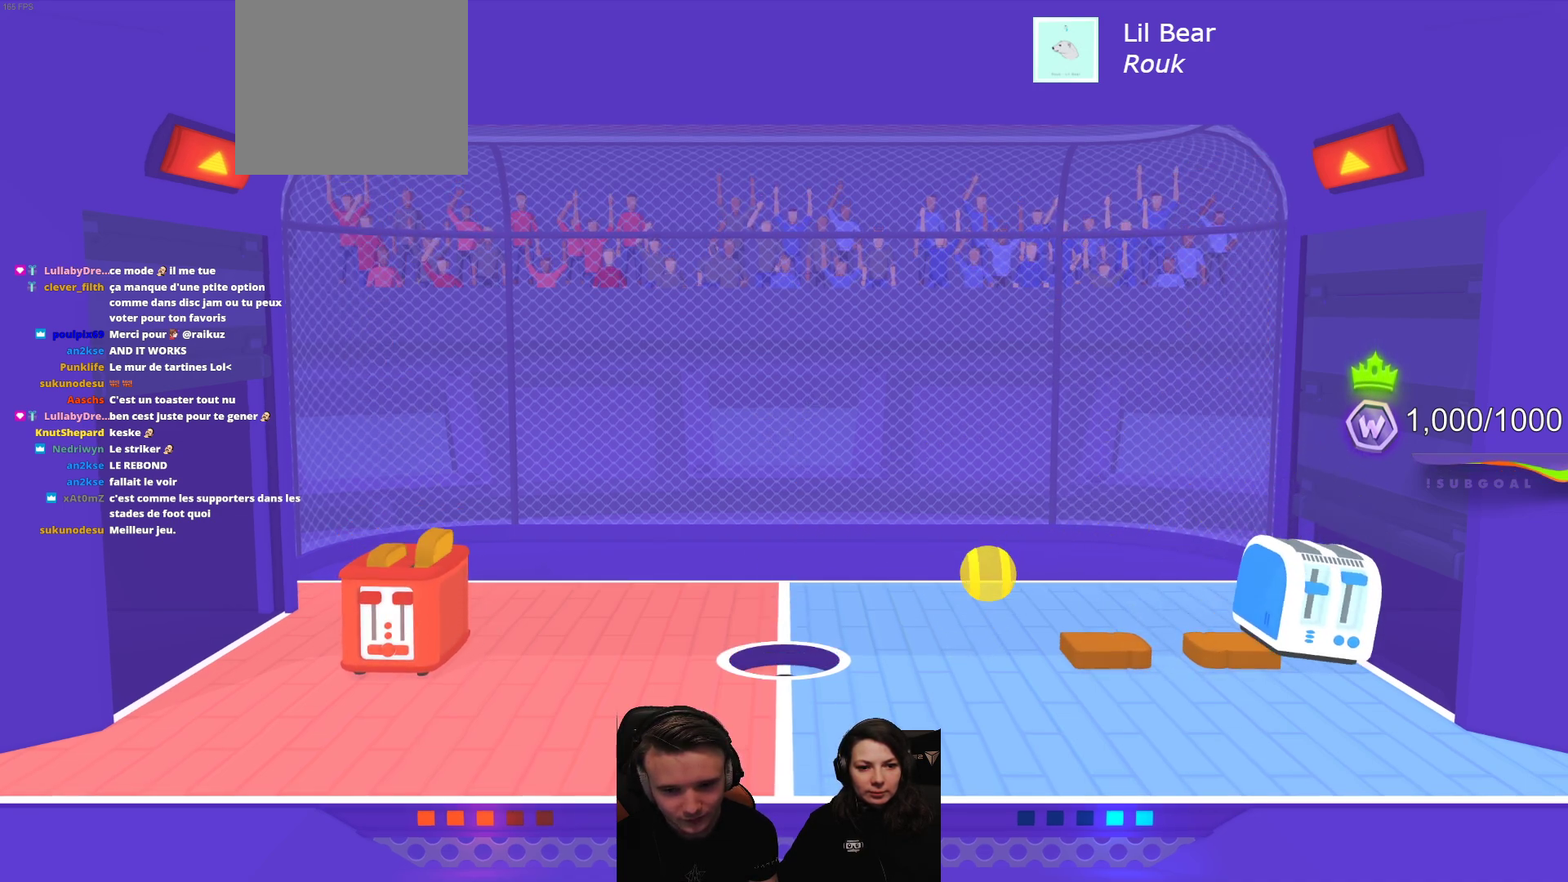
{"buttons": ["L2"], "left_stick": "center", "events": [[267, "L2", "down"]]}
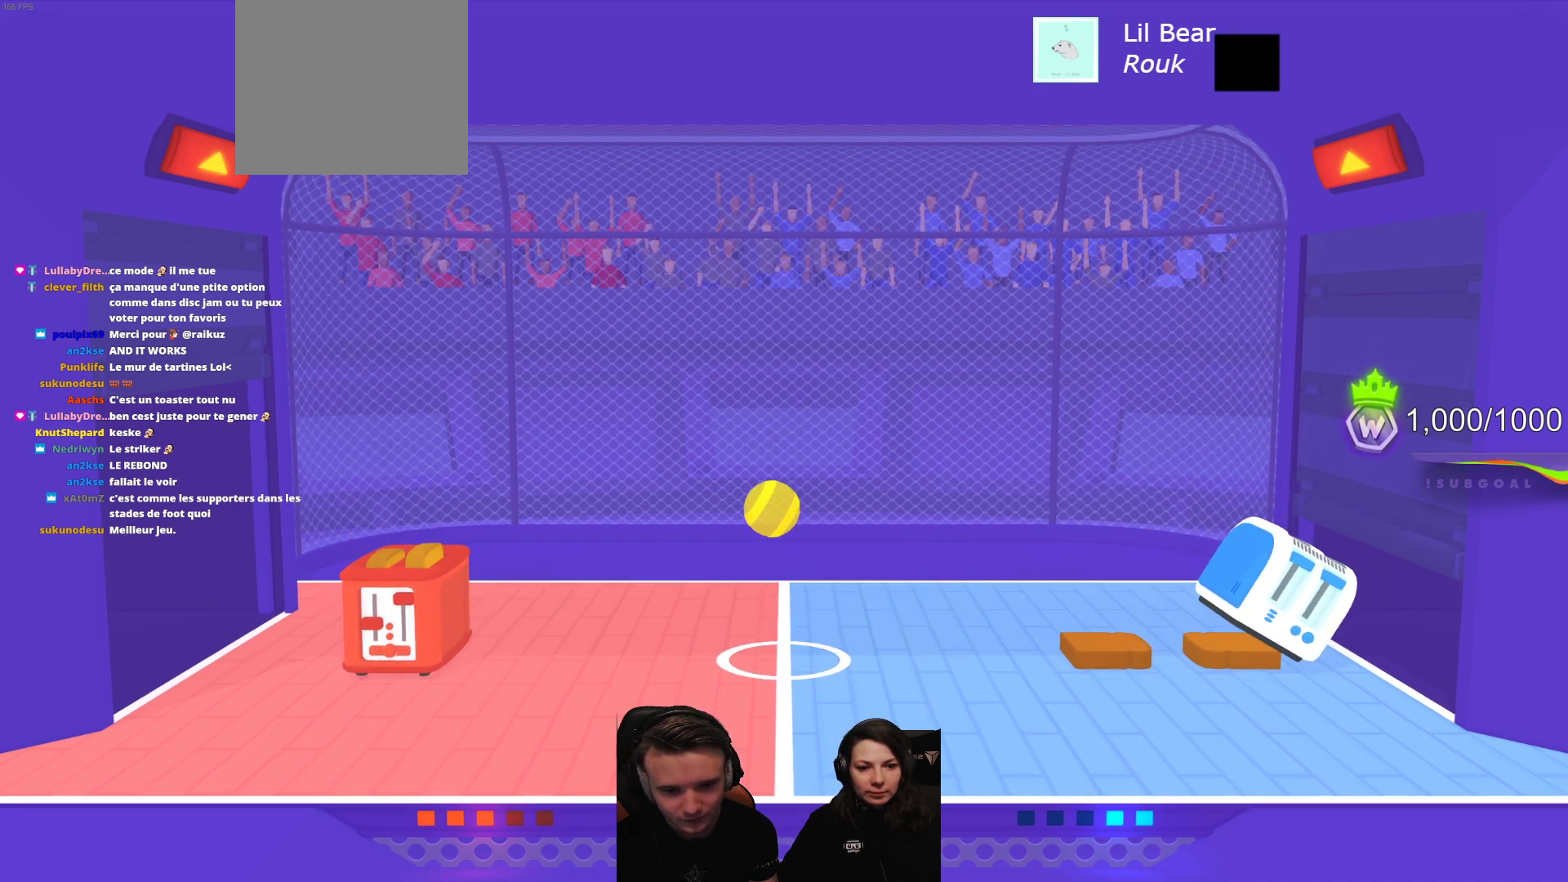
{"buttons": ["L2"], "left_stick": "center", "events": []}
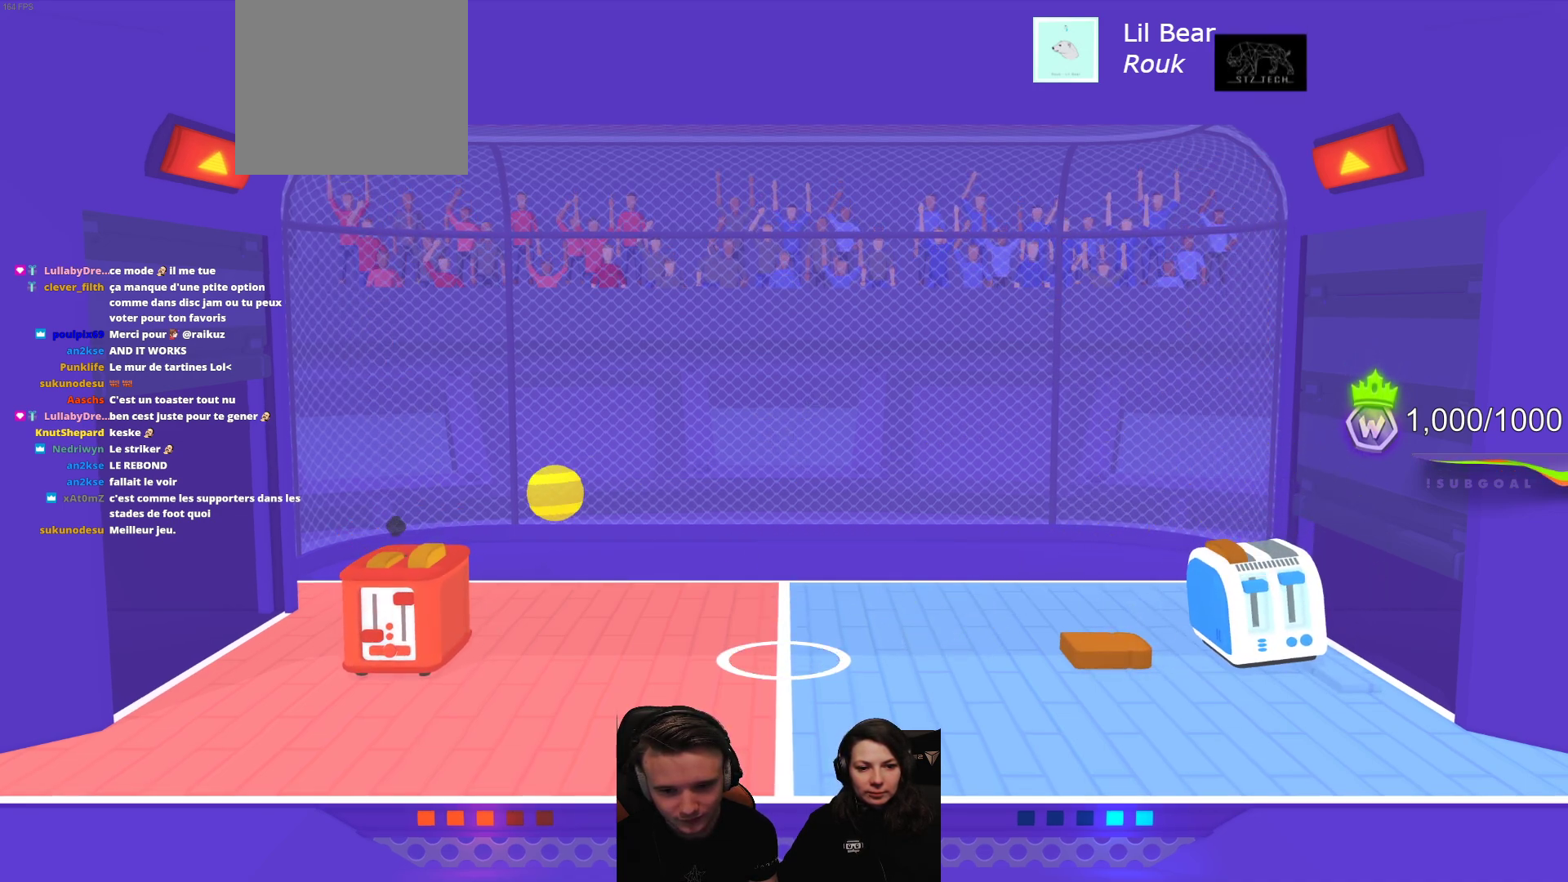
{"buttons": [], "left_stick": "center", "events": [[50, "R2", "down"], [200, "R2", "up"], [300, "L2", "up"]]}
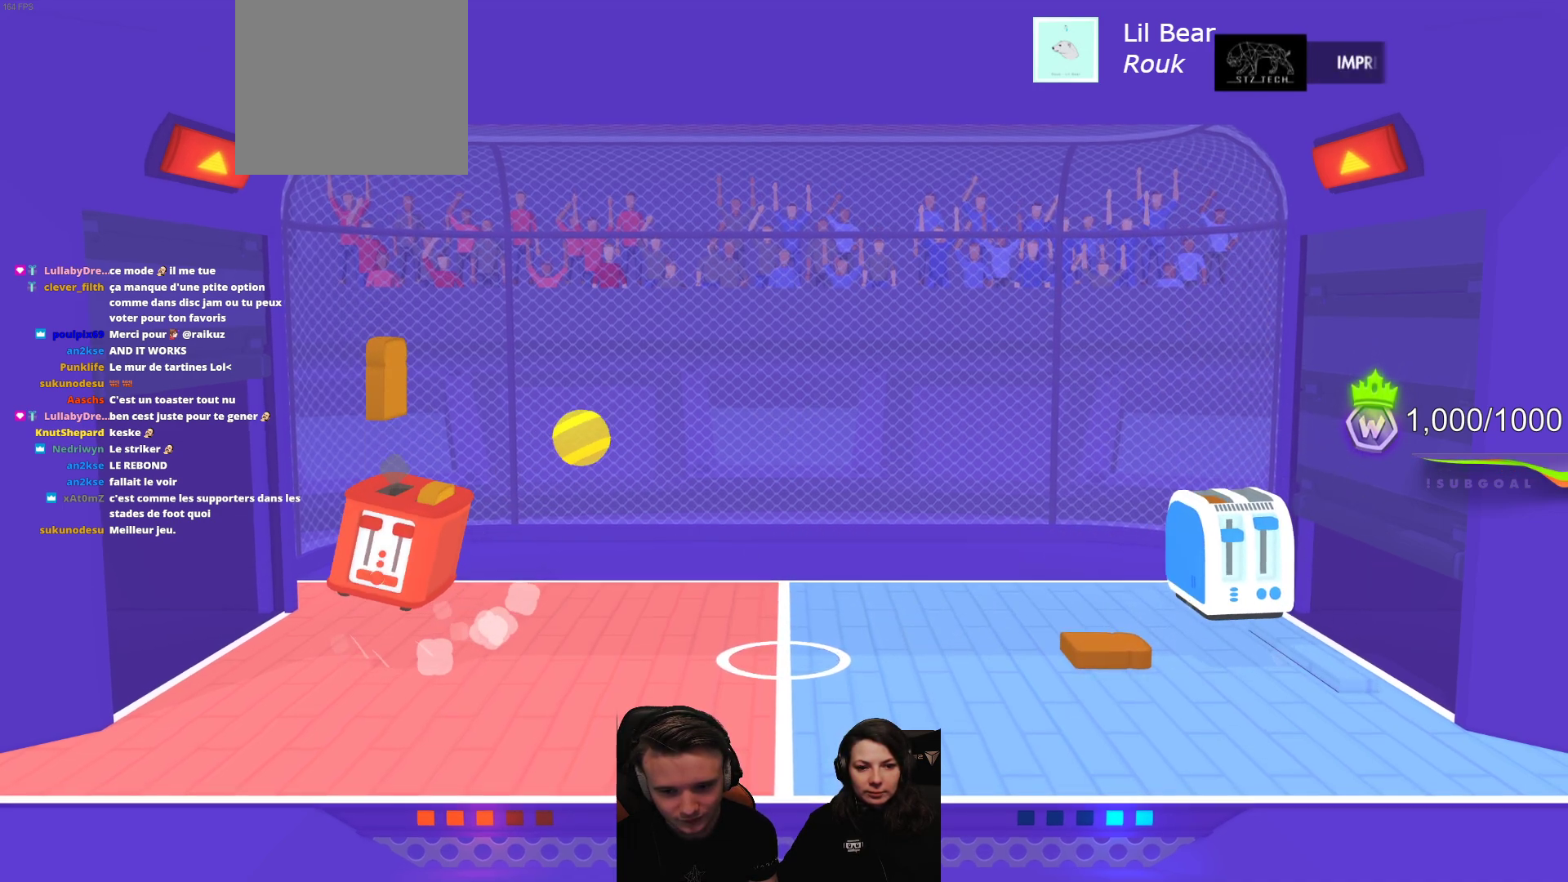
{"buttons": [], "left_stick": "center", "events": [[317, "L2", "down"], [500, "L2", "up"]]}
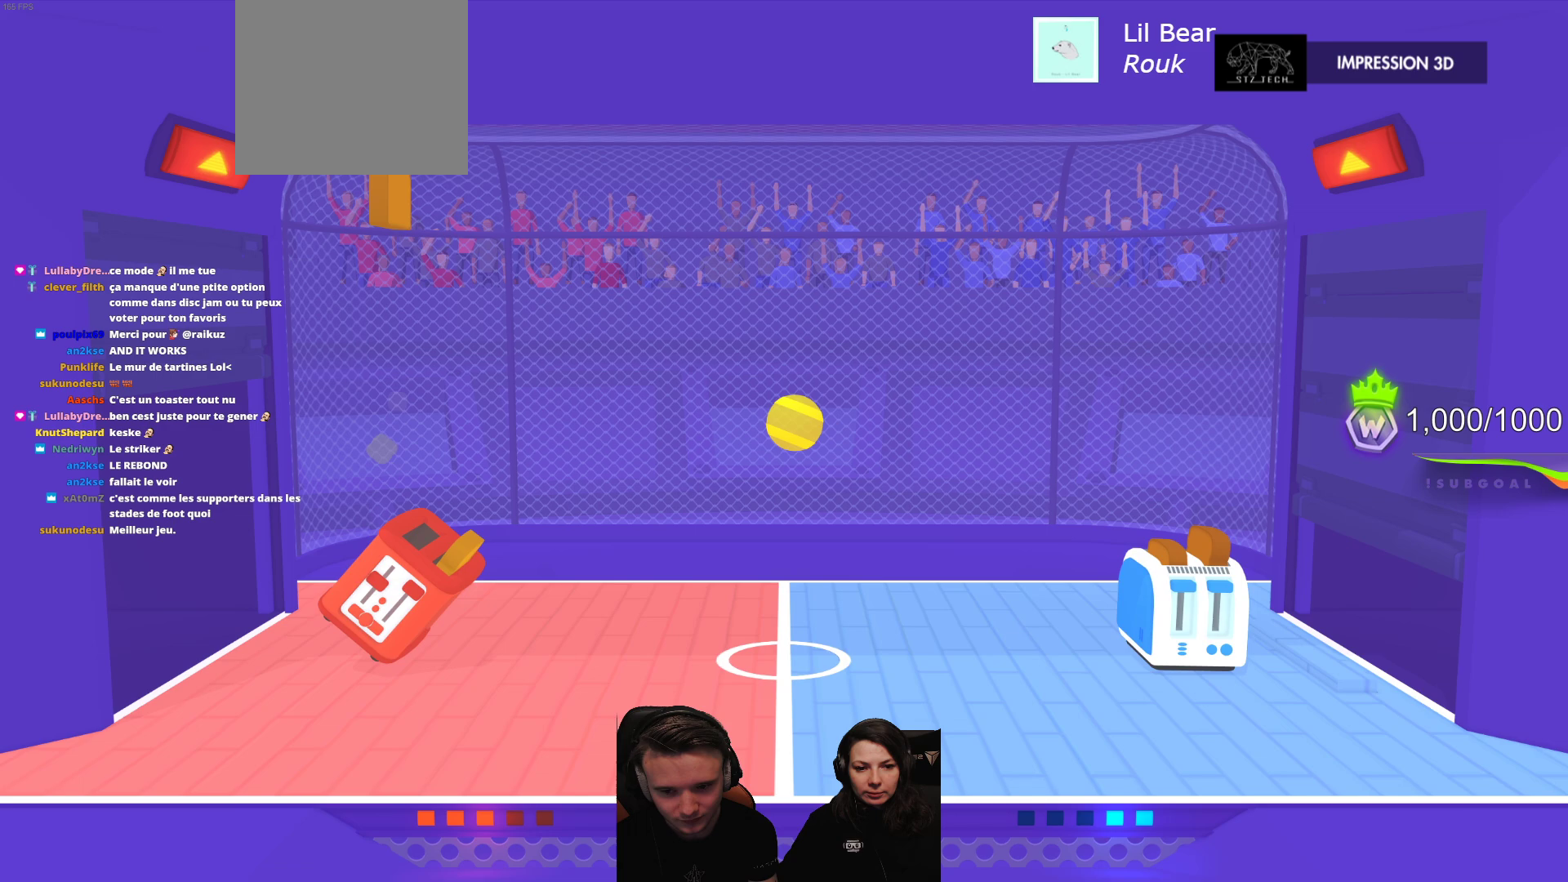
{"buttons": [], "left_stick": "center", "events": []}
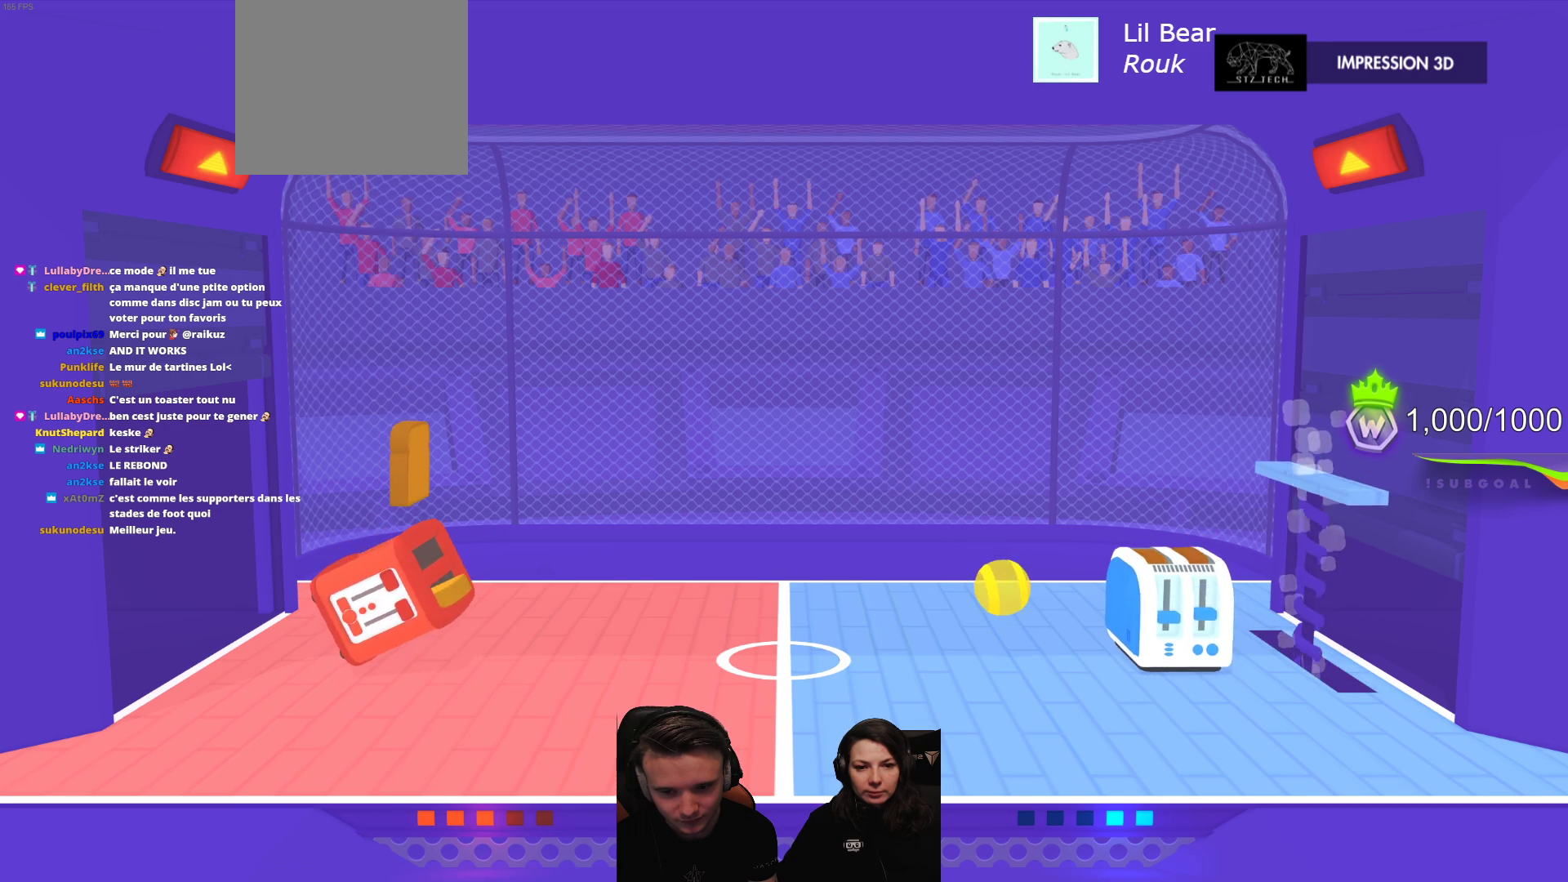
{"buttons": ["L2"], "left_stick": "center", "events": [[300, "L2", "down"], [350, "A", "down"], [433, "A", "up"]]}
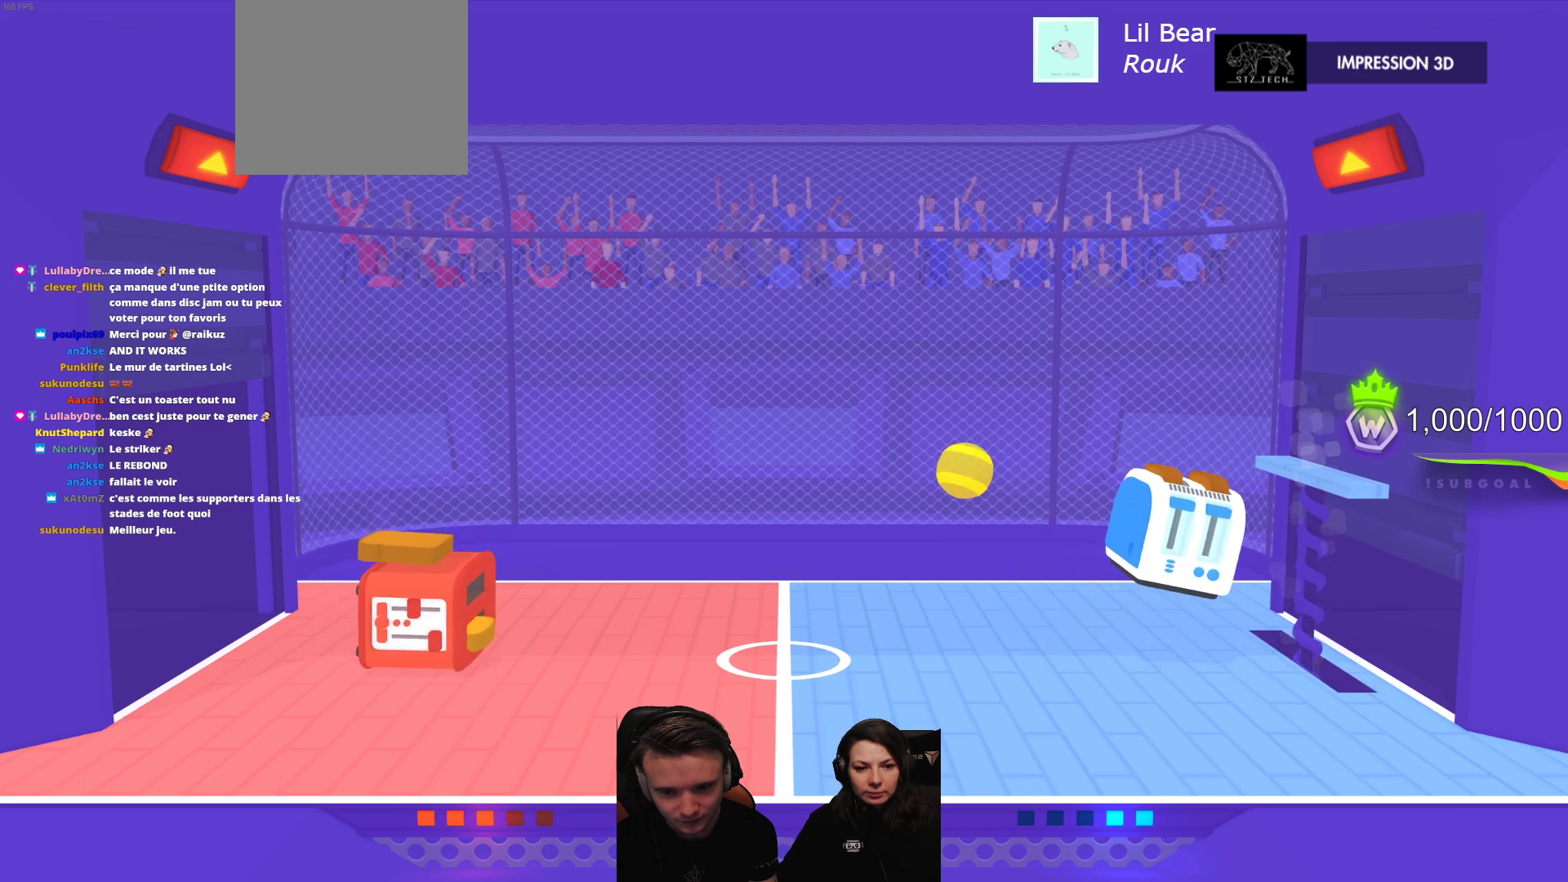
{"buttons": ["L2"], "left_stick": "center", "events": [[33, "L2", "up"], [100, "L2", "down"], [283, "L2", "up"], [367, "L2", "down"]]}
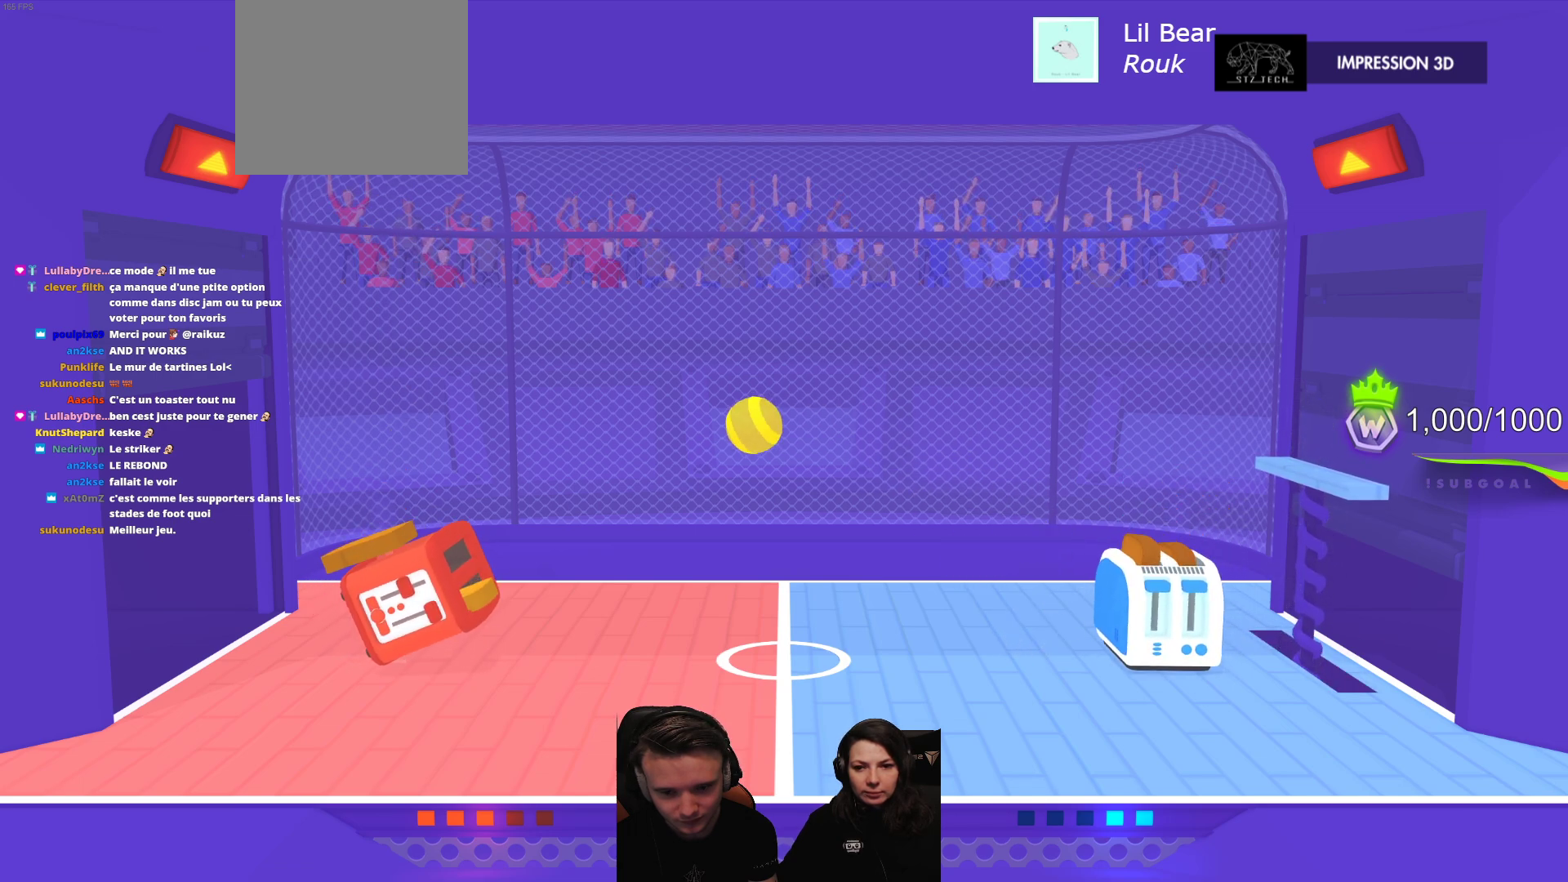
{"buttons": [], "left_stick": "center", "events": [[33, "L2", "up"], [100, "L2", "down"], [200, "L2", "up"]]}
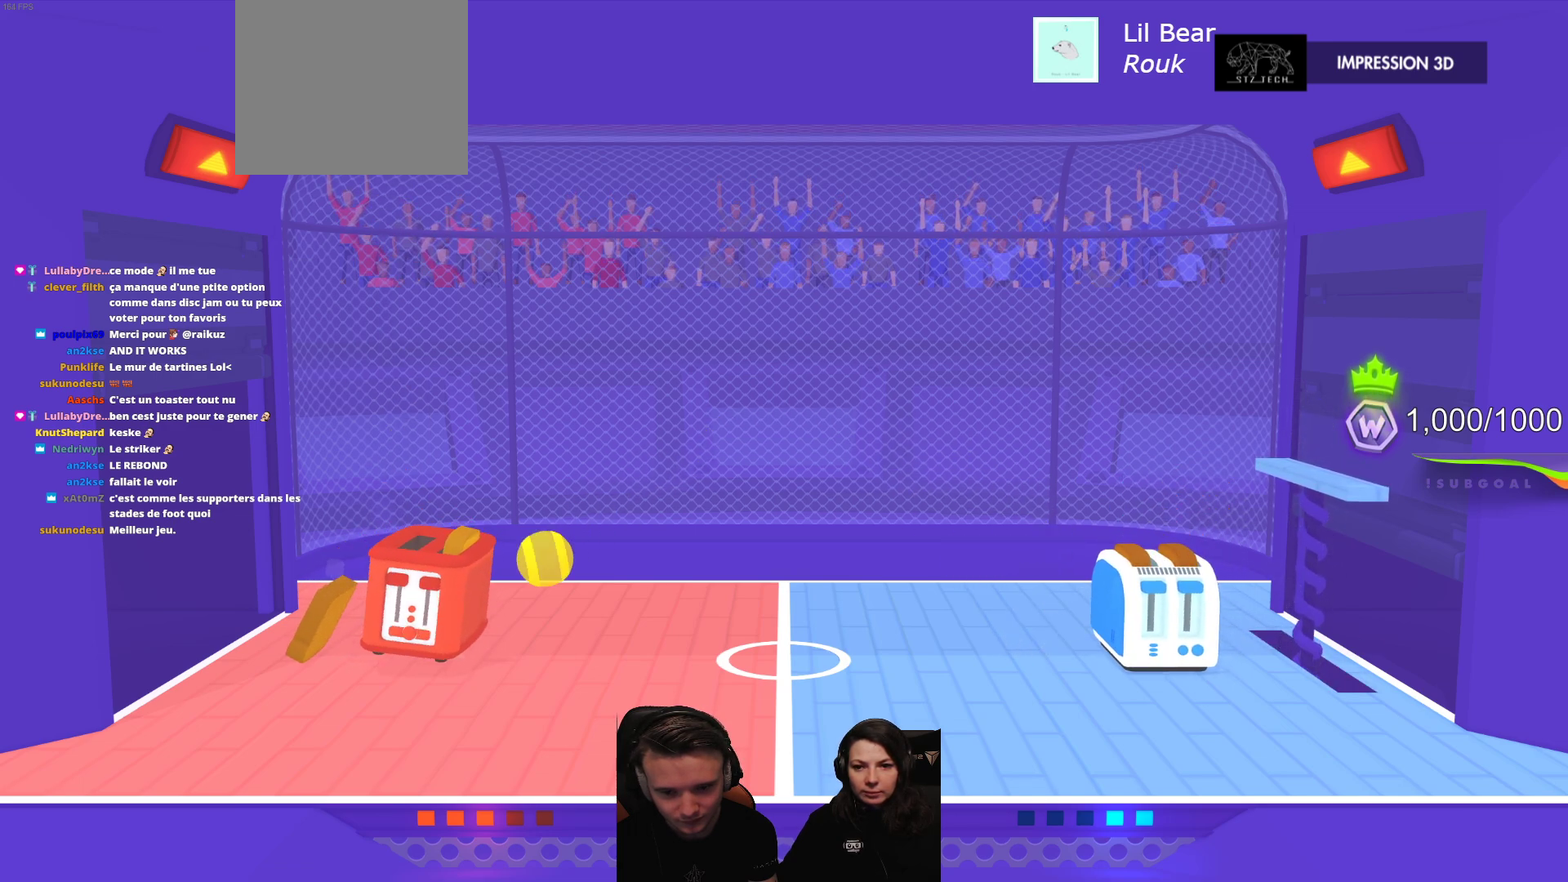
{"buttons": [], "left_stick": "center", "events": []}
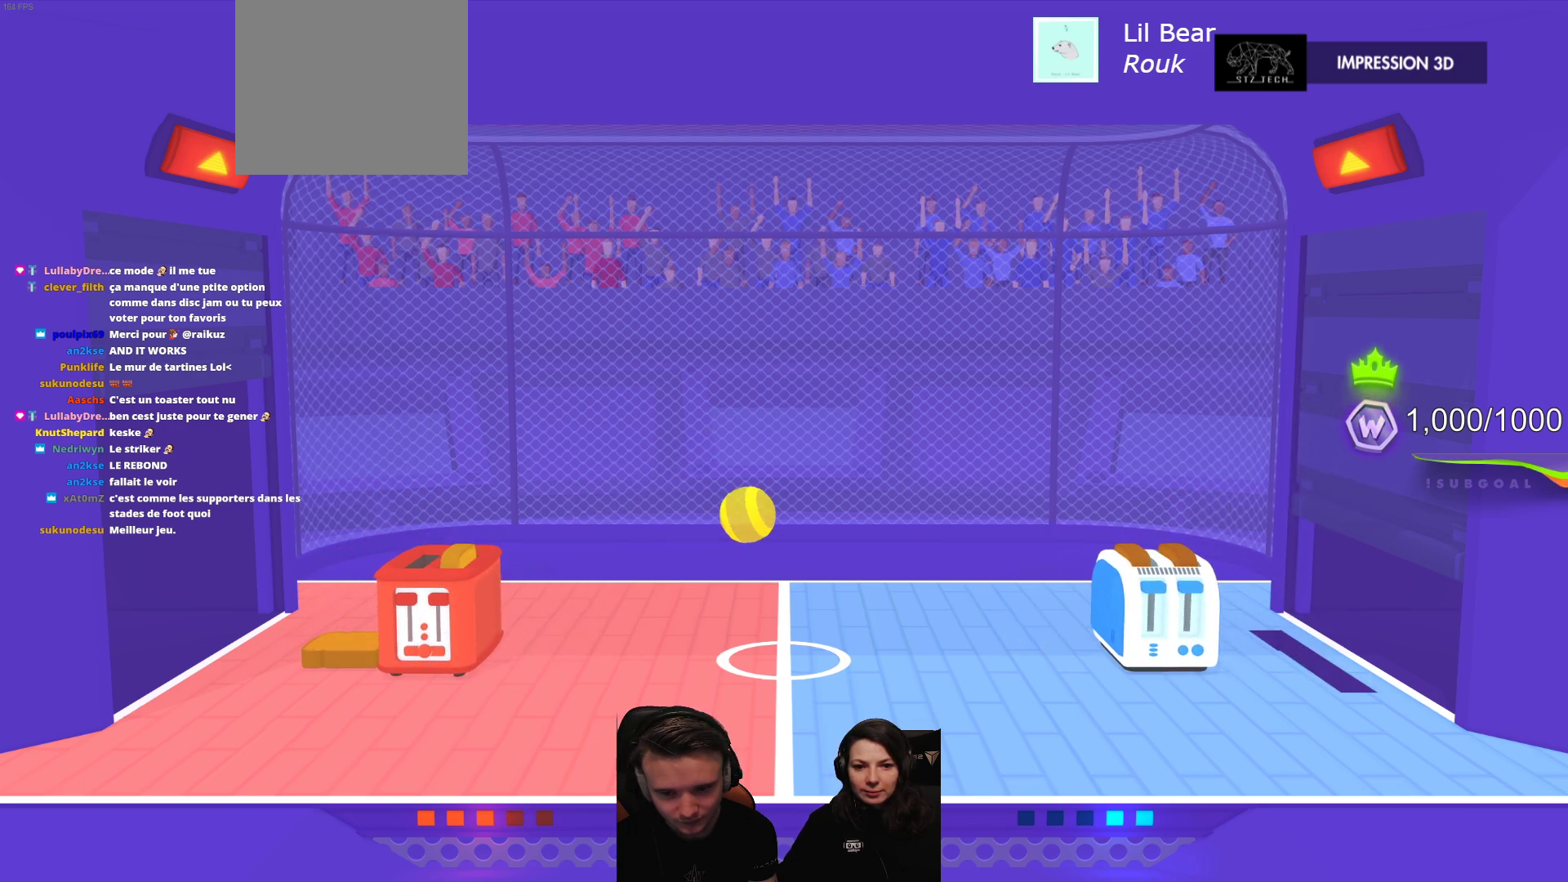
{"buttons": [], "left_stick": "center", "events": [[50, "A", "down"], [167, "A", "up"], [350, "A", "down"], [467, "A", "up"]]}
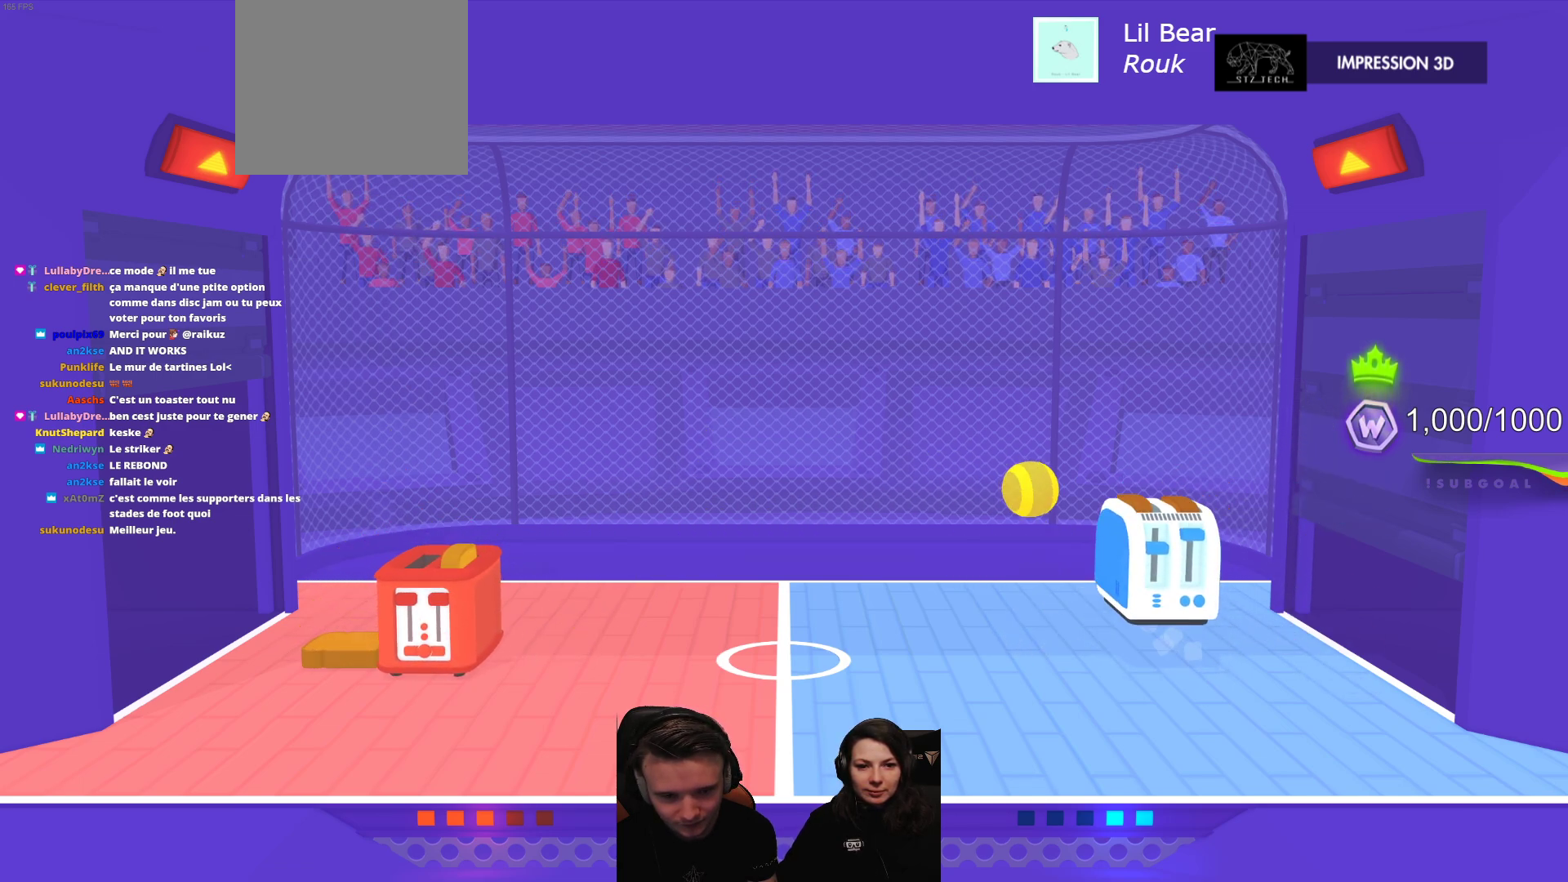
{"buttons": [], "left_stick": "center", "events": [[83, "A", "down"], [217, "A", "up"], [300, "A", "down"], [417, "A", "up"]]}
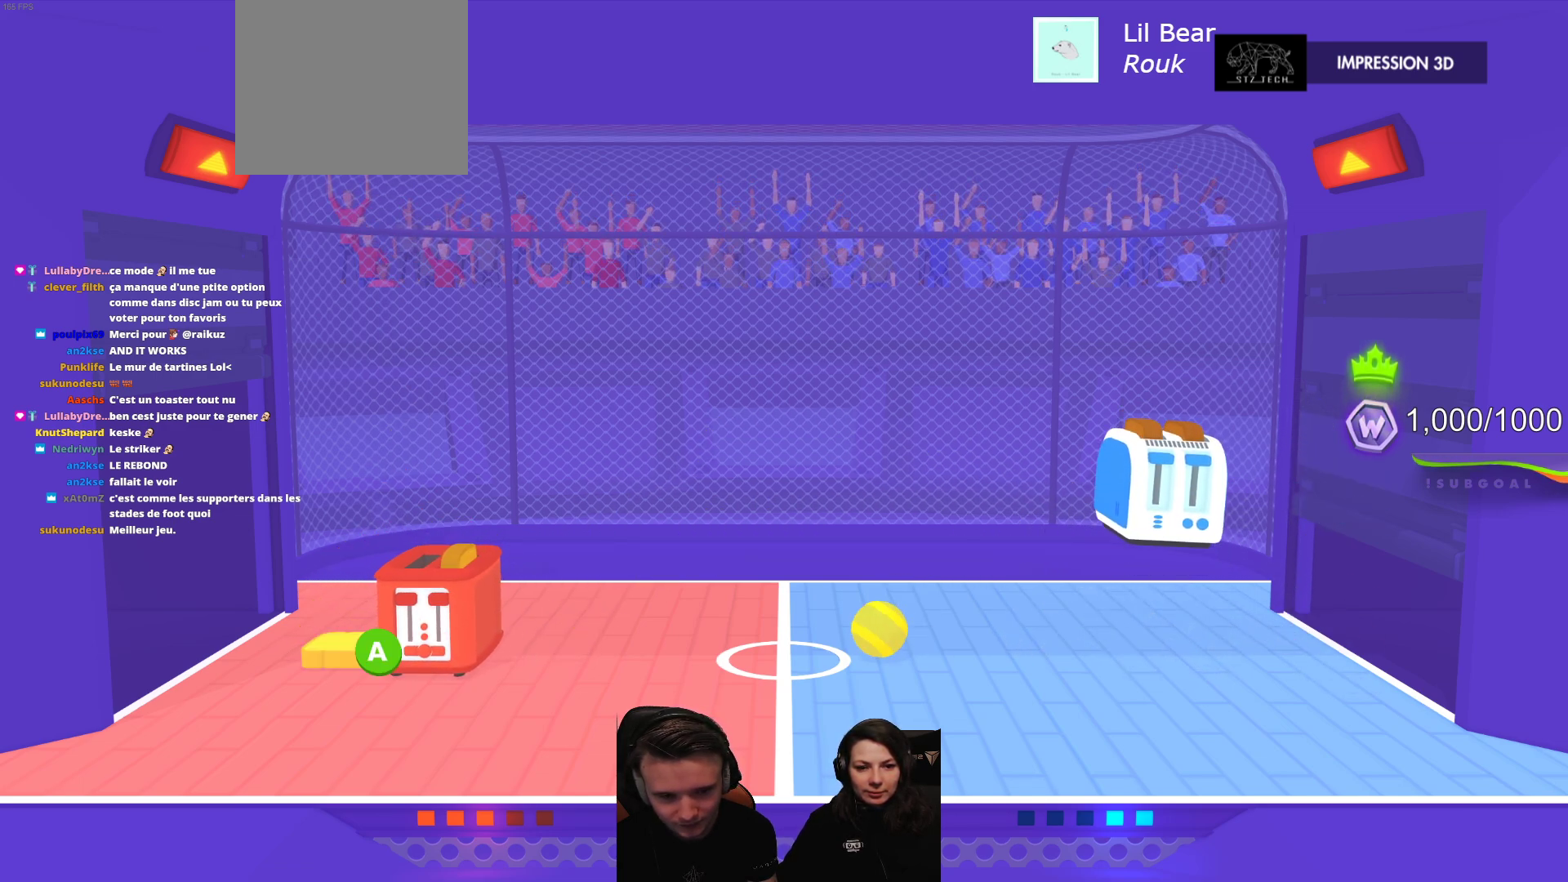
{"buttons": [], "left_stick": "center", "events": [[300, "A", "down"], [433, "A", "up"]]}
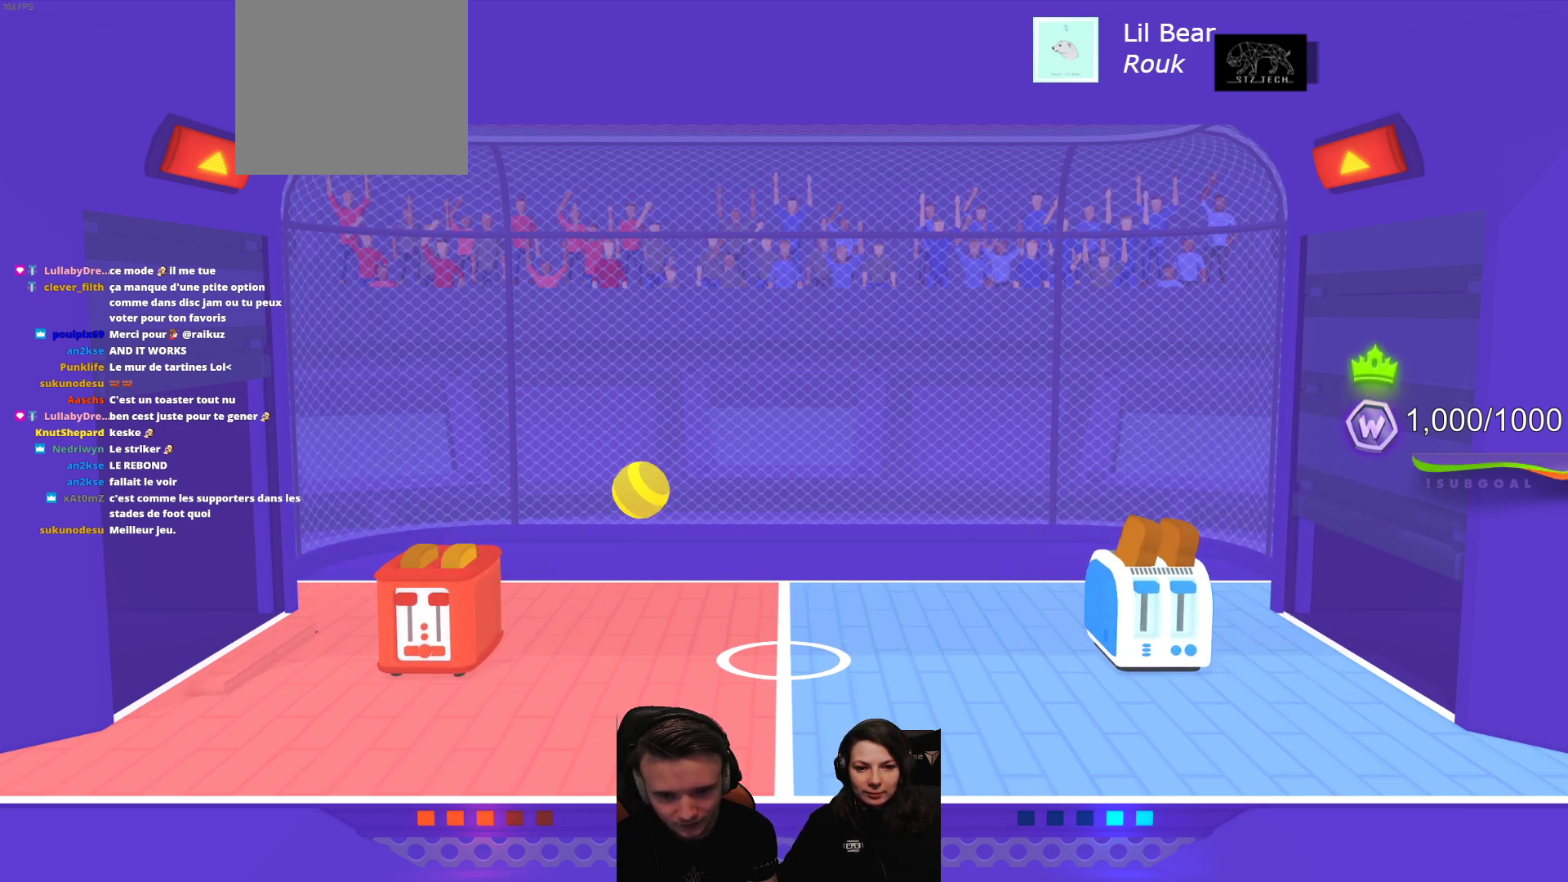
{"buttons": [], "left_stick": "center", "events": [[83, "R2", "down"], [283, "R2", "up"]]}